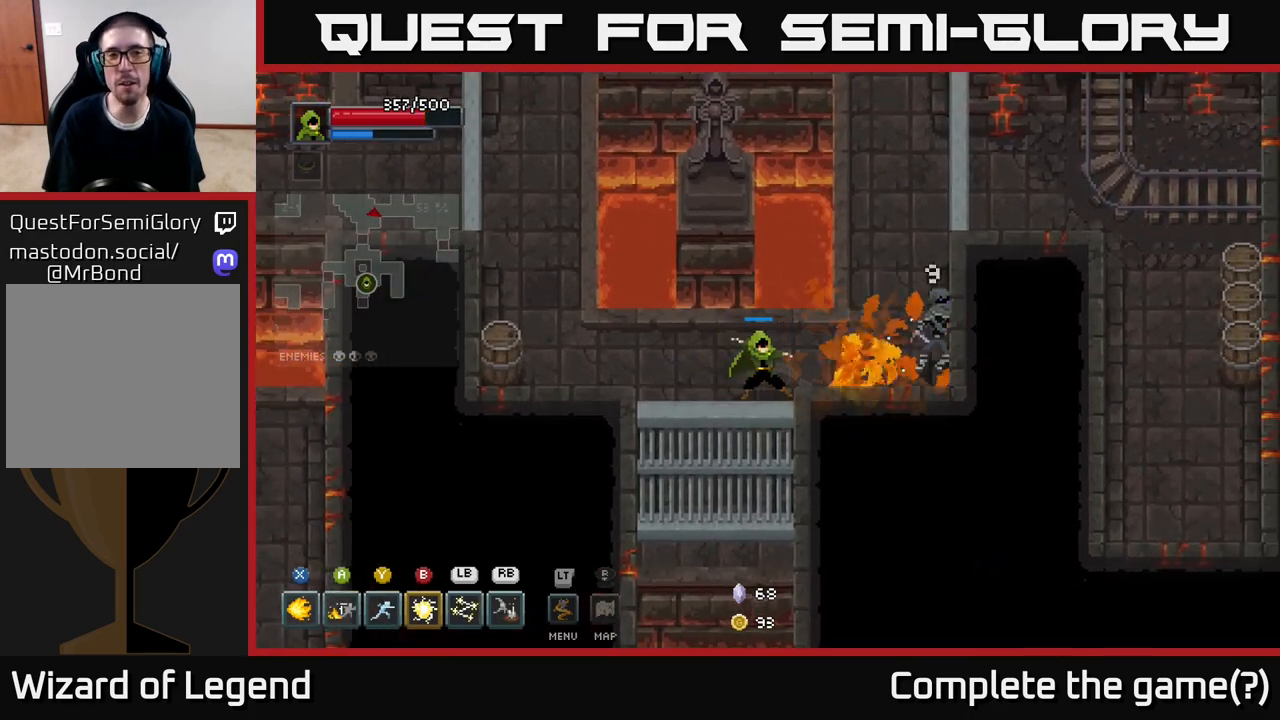
Gameplay with a controller (Xbox layout); each line is a JSON object with the inputs held at the frame after it. "events" lists button and stick changes between this image and that frame as [ms after this image, input, new state], when the widget could be followed in between.
{"buttons": [], "left_stick": "center", "right_stick": "center", "events": [[317, "X", "up"], [417, "left_stick", "center"]]}
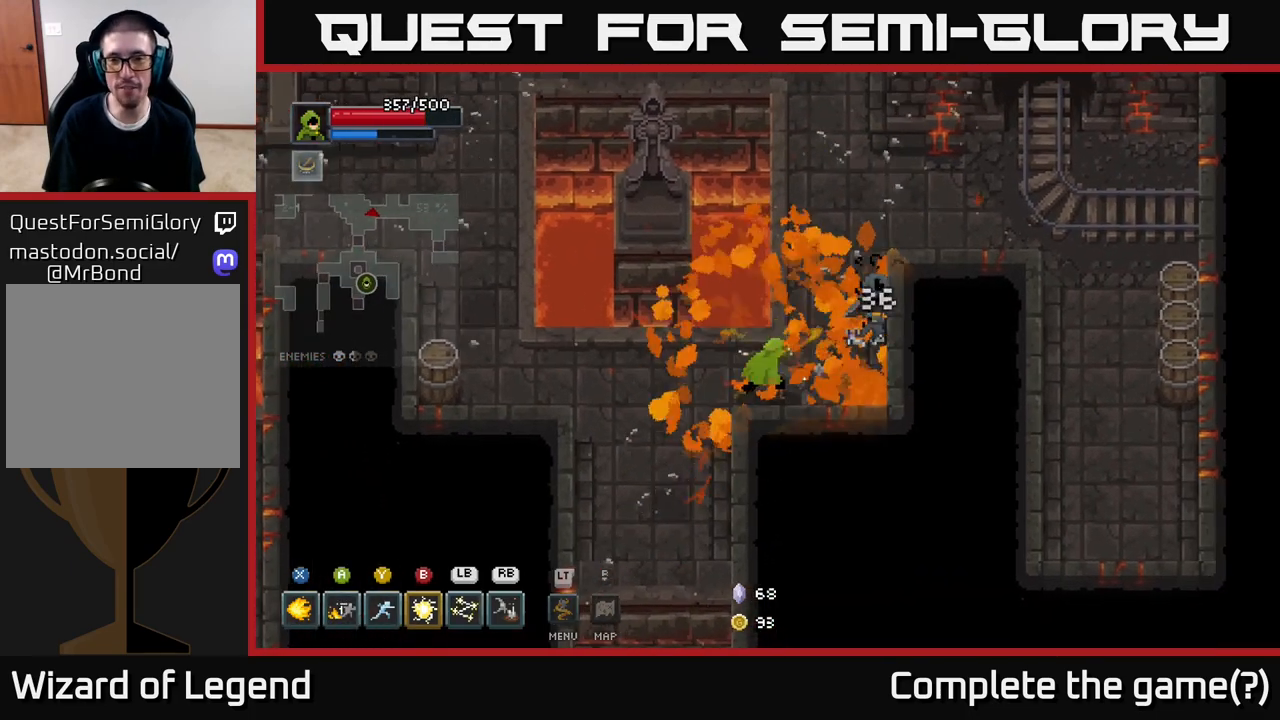
{"buttons": [], "left_stick": "left", "right_stick": "center", "events": [[133, "left_stick", "left"], [300, "left_stick", "up-left"], [400, "left_stick", "left"]]}
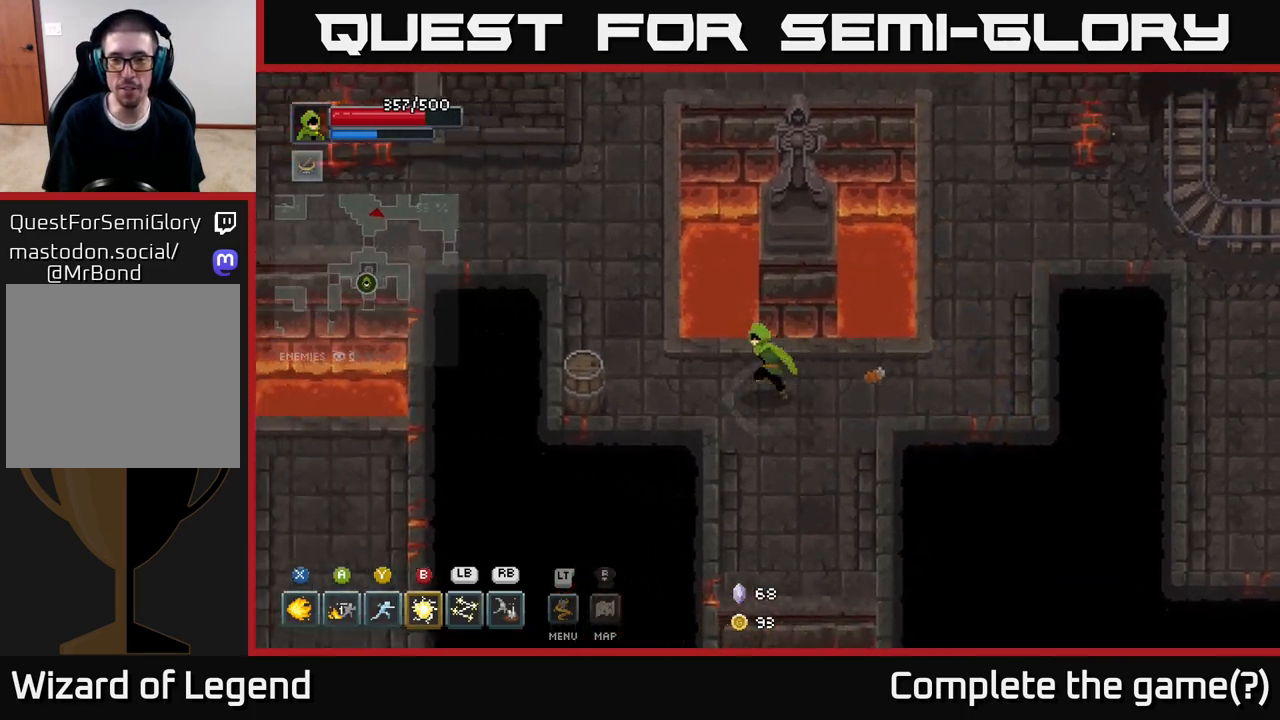
{"buttons": [], "left_stick": "left", "right_stick": "center", "events": [[217, "X", "down"], [300, "X", "up"]]}
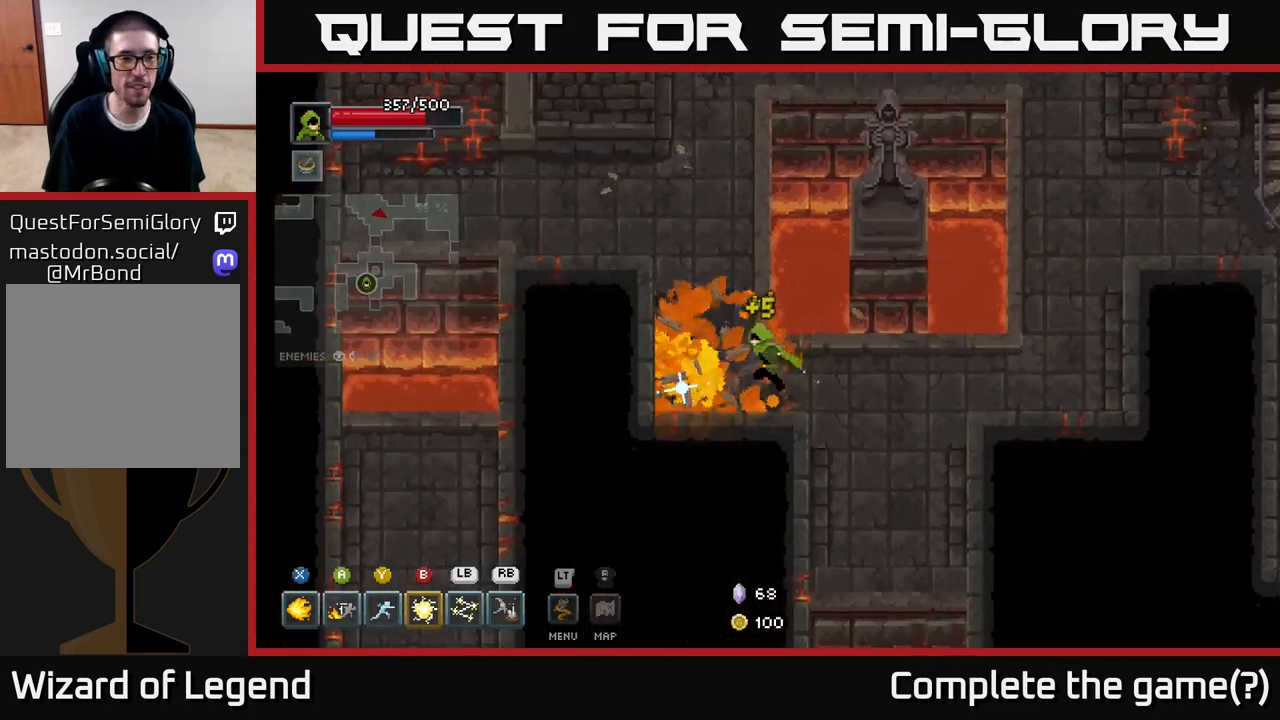
{"buttons": [], "left_stick": "left", "right_stick": "center", "events": [[33, "left_stick", "up-left"], [200, "left_stick", "up"], [367, "left_stick", "up-left"], [467, "left_stick", "left"]]}
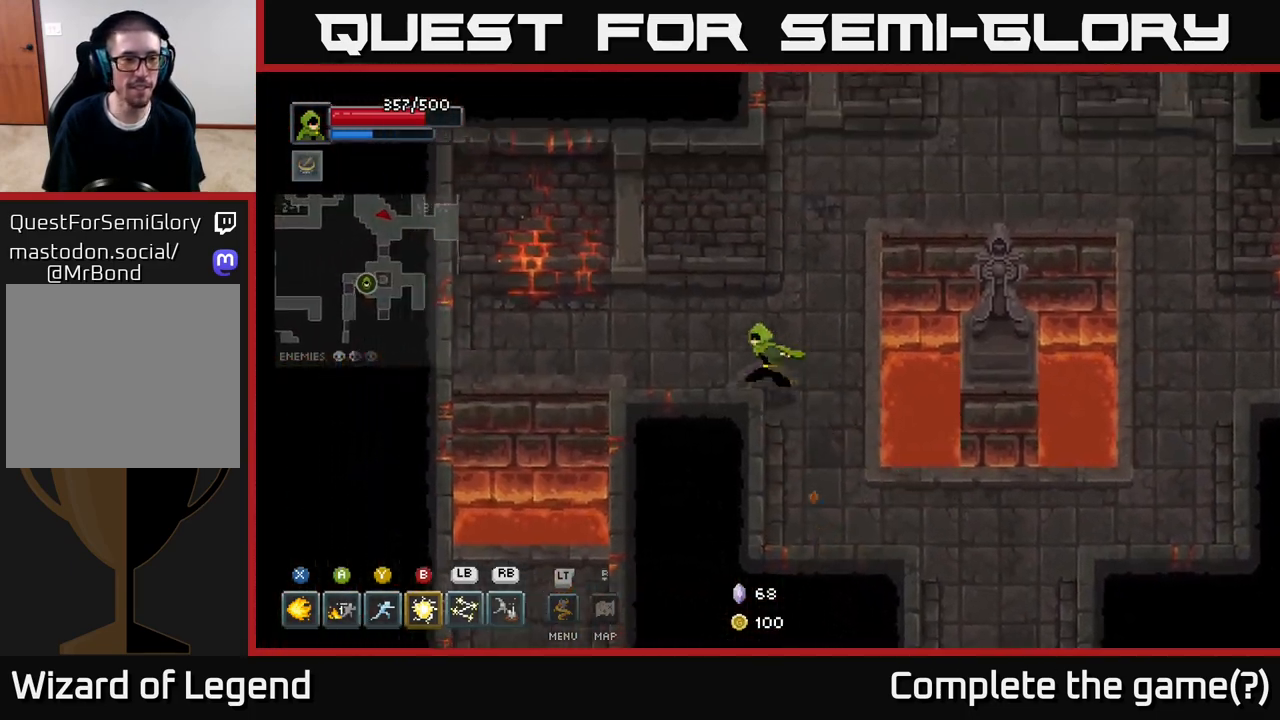
{"buttons": [], "left_stick": "left", "right_stick": "center", "events": [[300, "left_stick", "up-left"], [417, "left_stick", "left"]]}
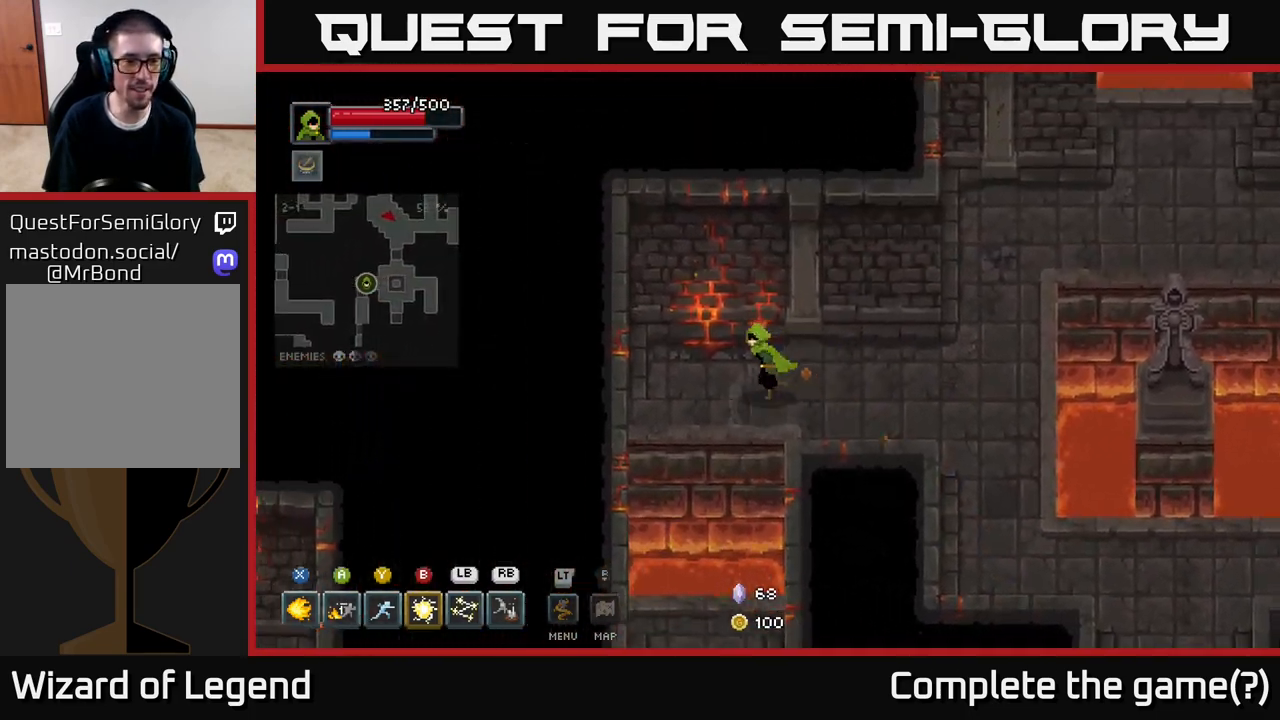
{"buttons": [], "left_stick": "down", "right_stick": "center", "events": [[67, "left_stick", "down"], [200, "A", "down"], [367, "A", "up"]]}
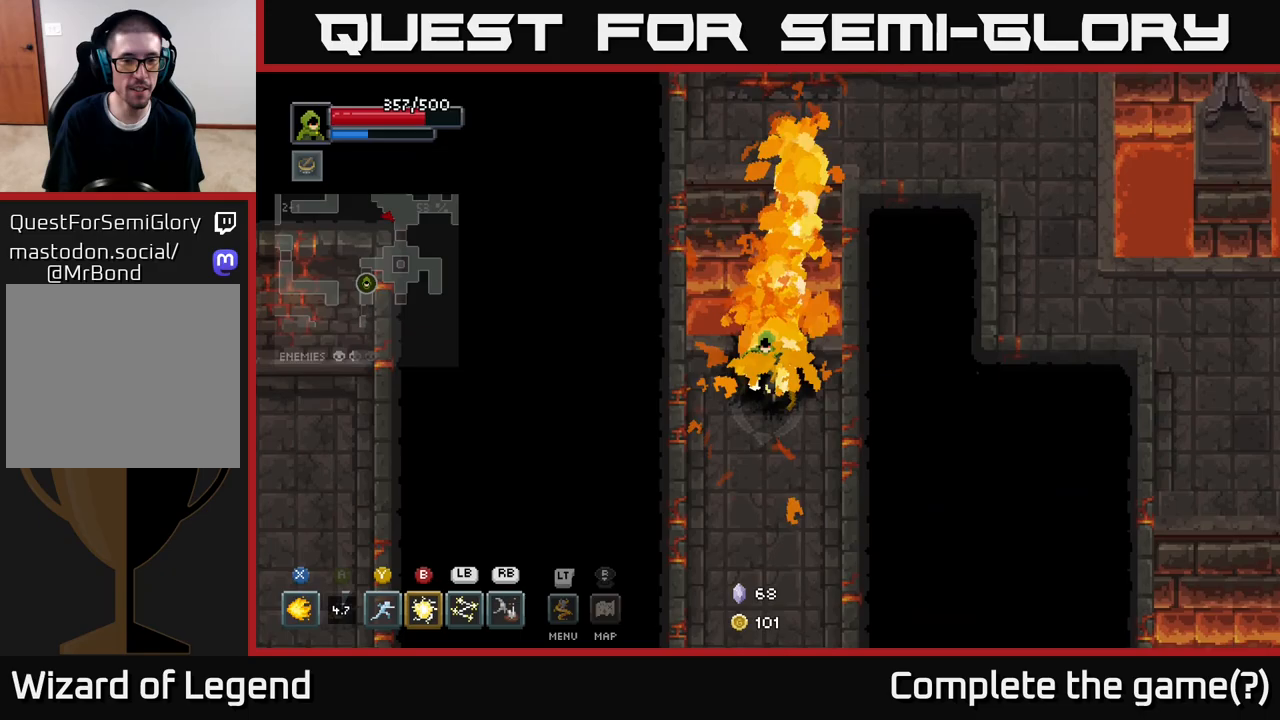
{"buttons": [], "left_stick": "down", "right_stick": "center", "events": []}
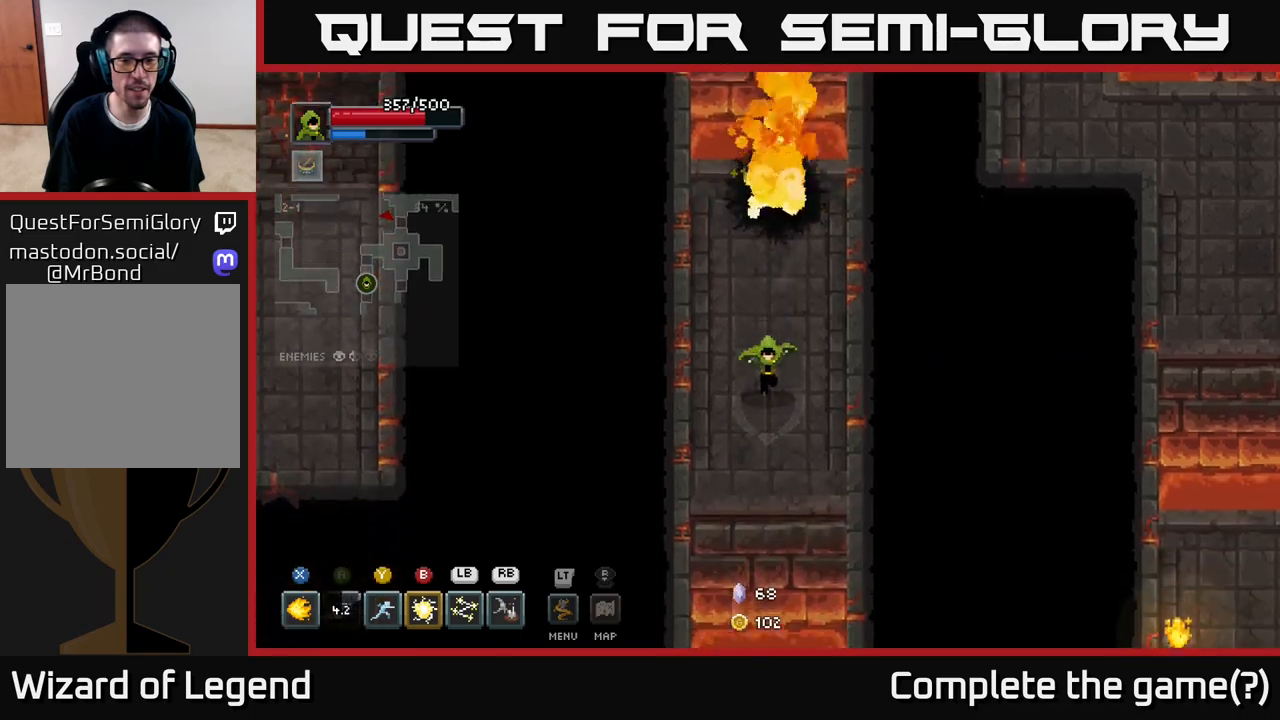
{"buttons": ["A"], "left_stick": "down", "right_stick": "center", "events": [[350, "A", "down"]]}
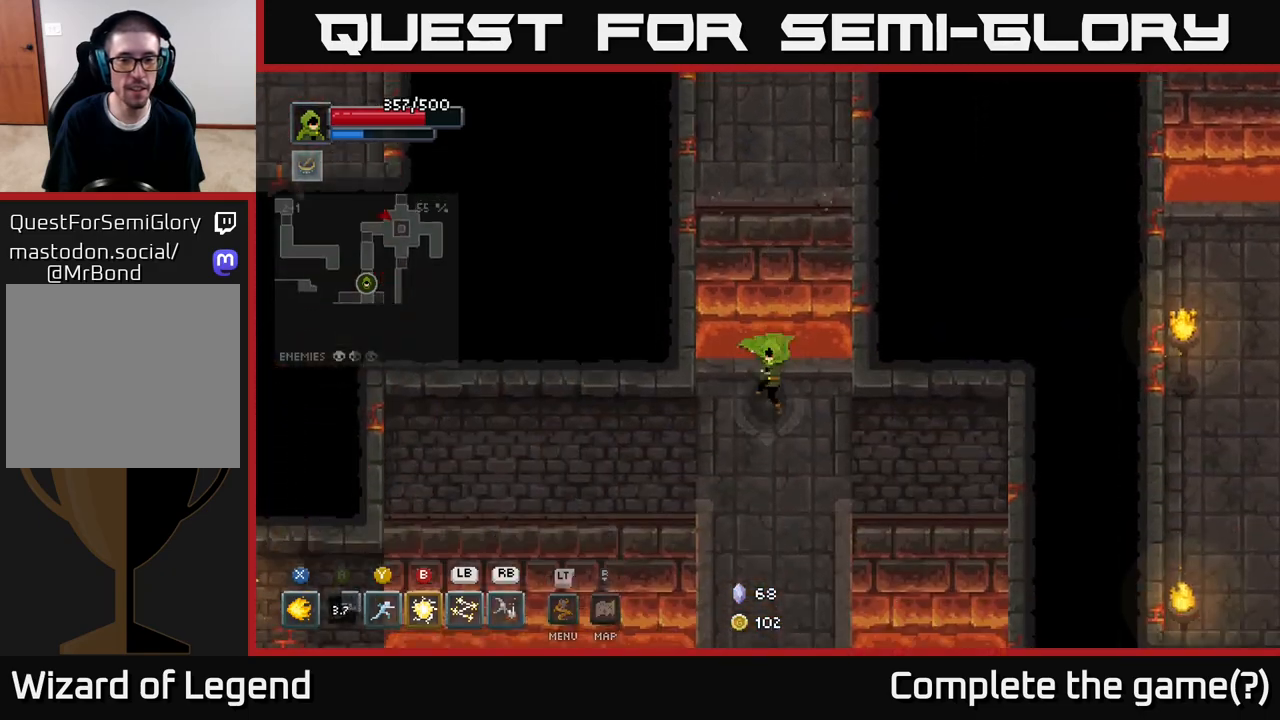
{"buttons": [], "left_stick": "down", "right_stick": "center", "events": [[17, "A", "up"]]}
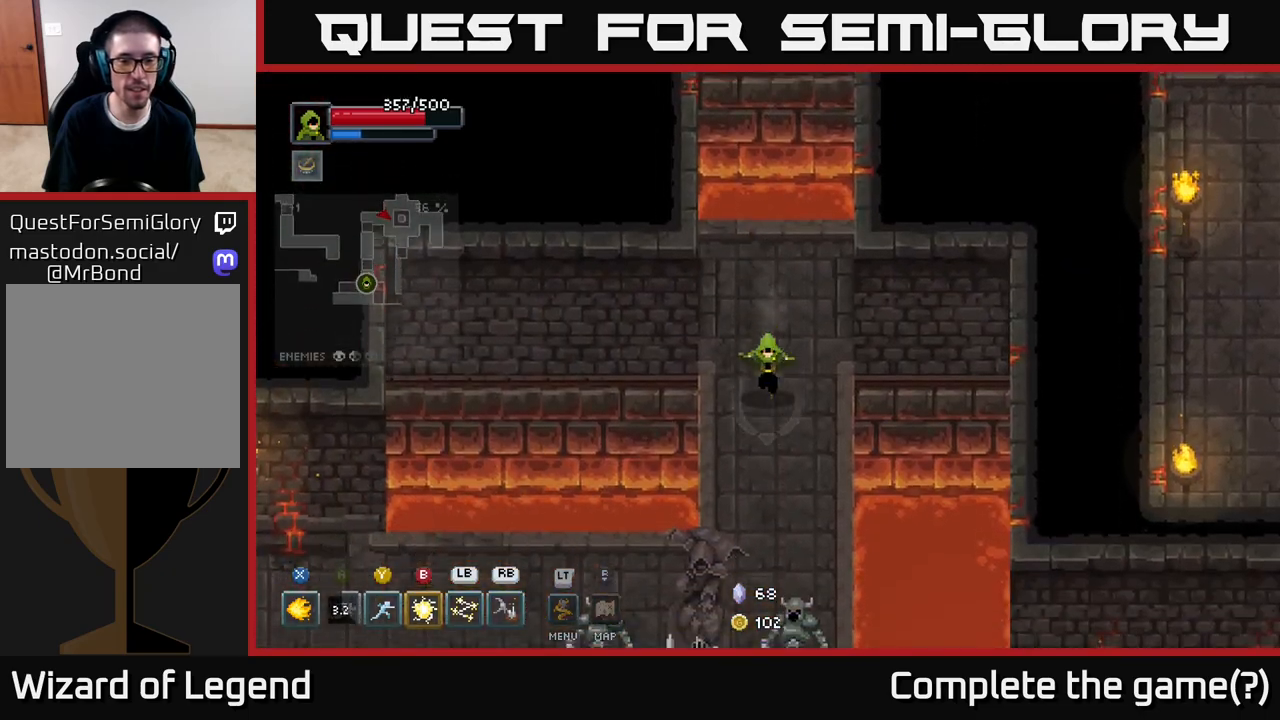
{"buttons": ["X"], "left_stick": "down", "right_stick": "center", "events": [[483, "X", "down"]]}
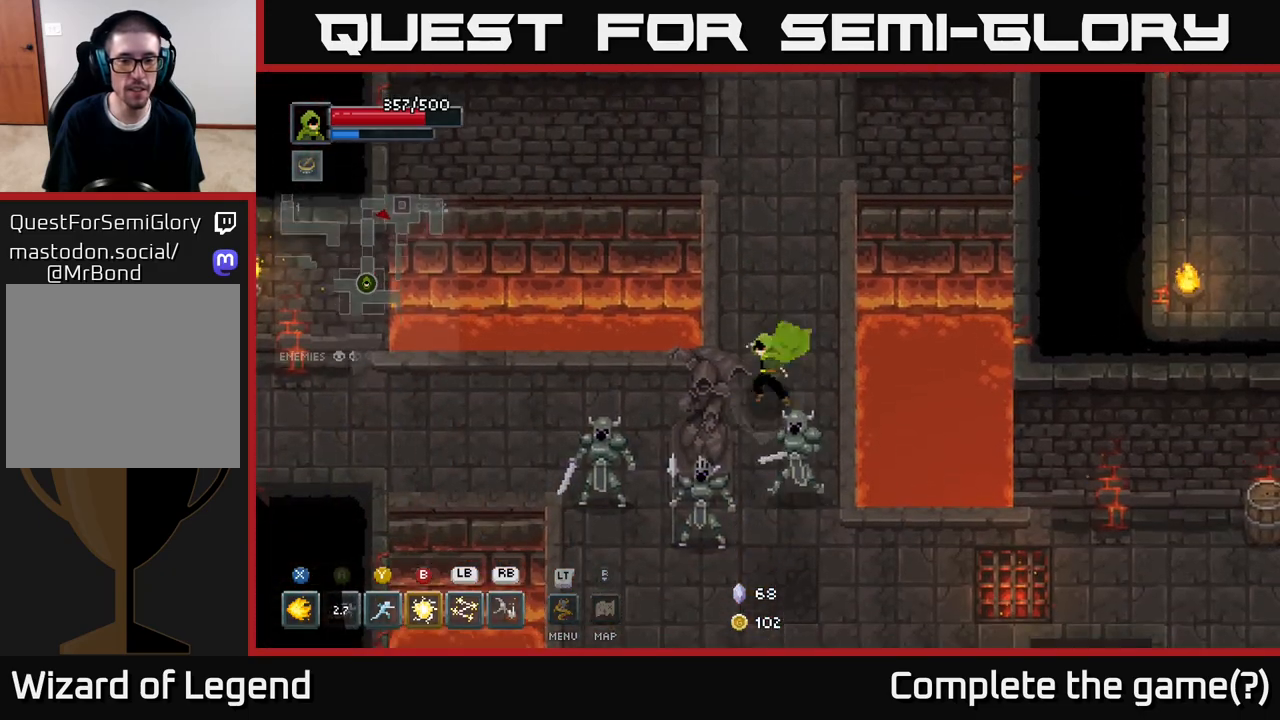
{"buttons": ["X"], "left_stick": "down-left", "right_stick": "center", "events": [[250, "left_stick", "down-left"]]}
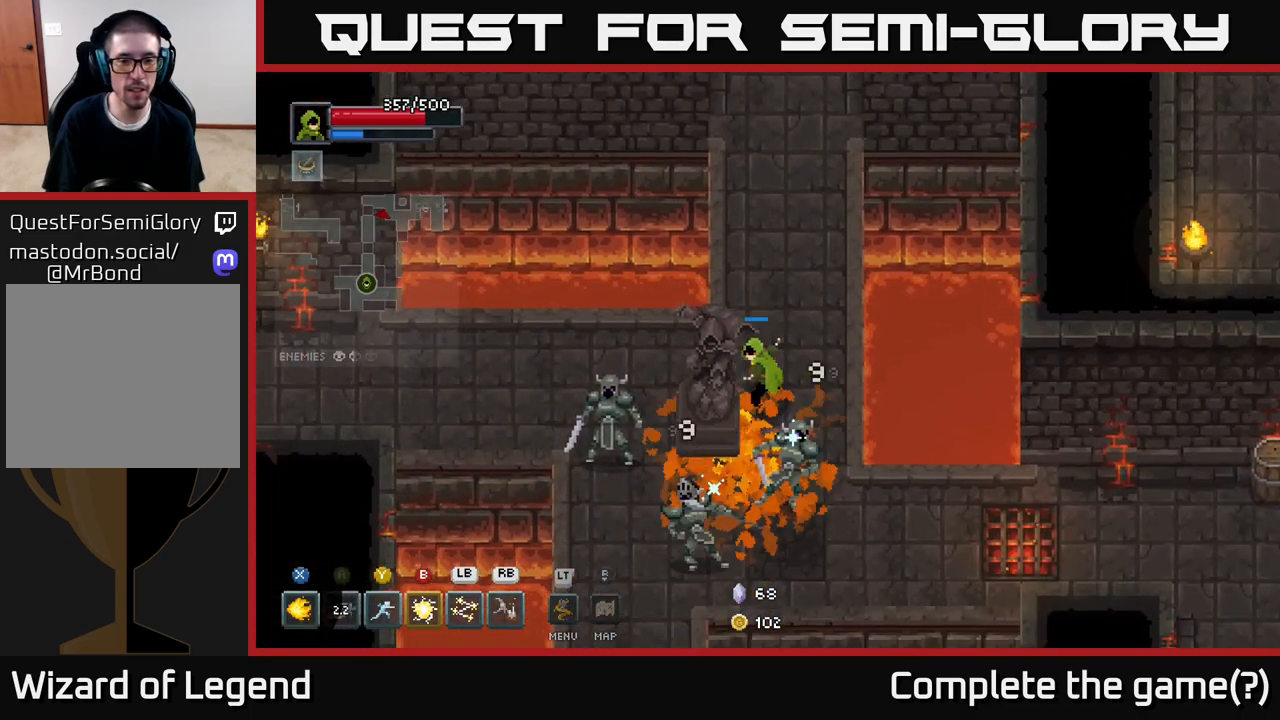
{"buttons": ["B"], "left_stick": "down-left", "right_stick": "center", "events": [[333, "left_stick", "down"], [350, "X", "up"], [433, "left_stick", "down-left"], [500, "B", "down"]]}
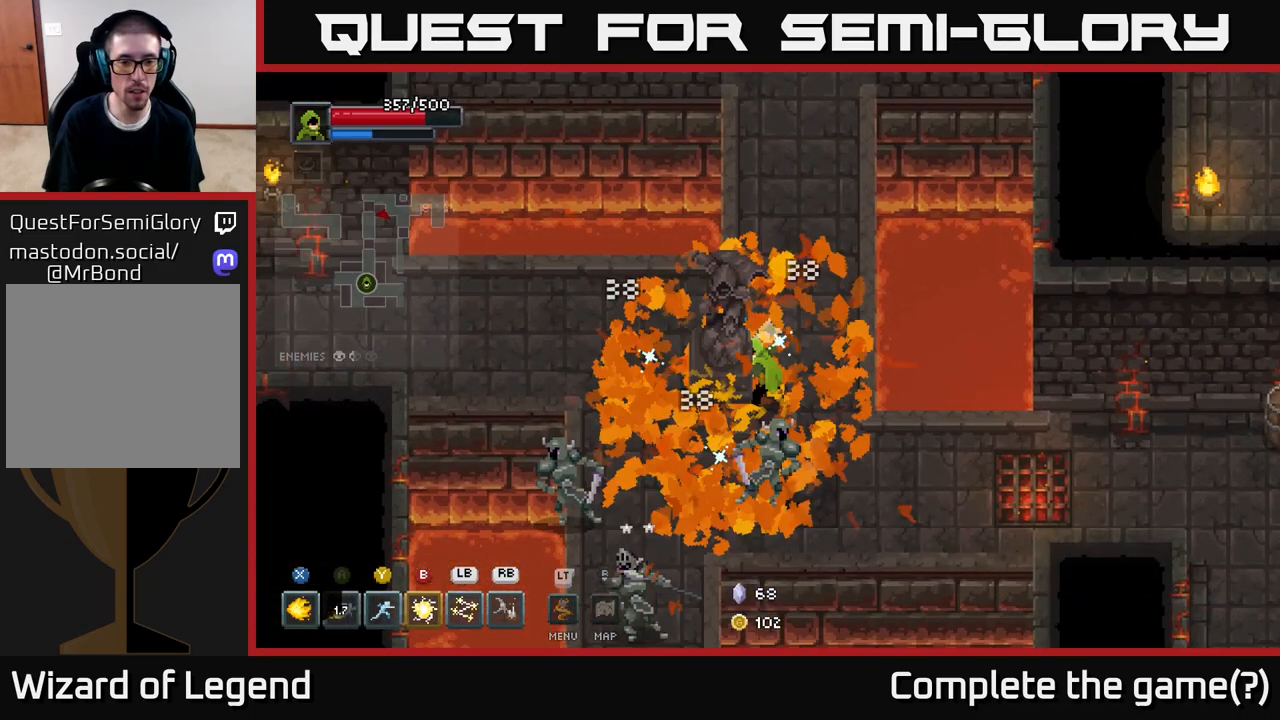
{"buttons": [], "left_stick": "down-left", "right_stick": "center", "events": [[100, "B", "up"]]}
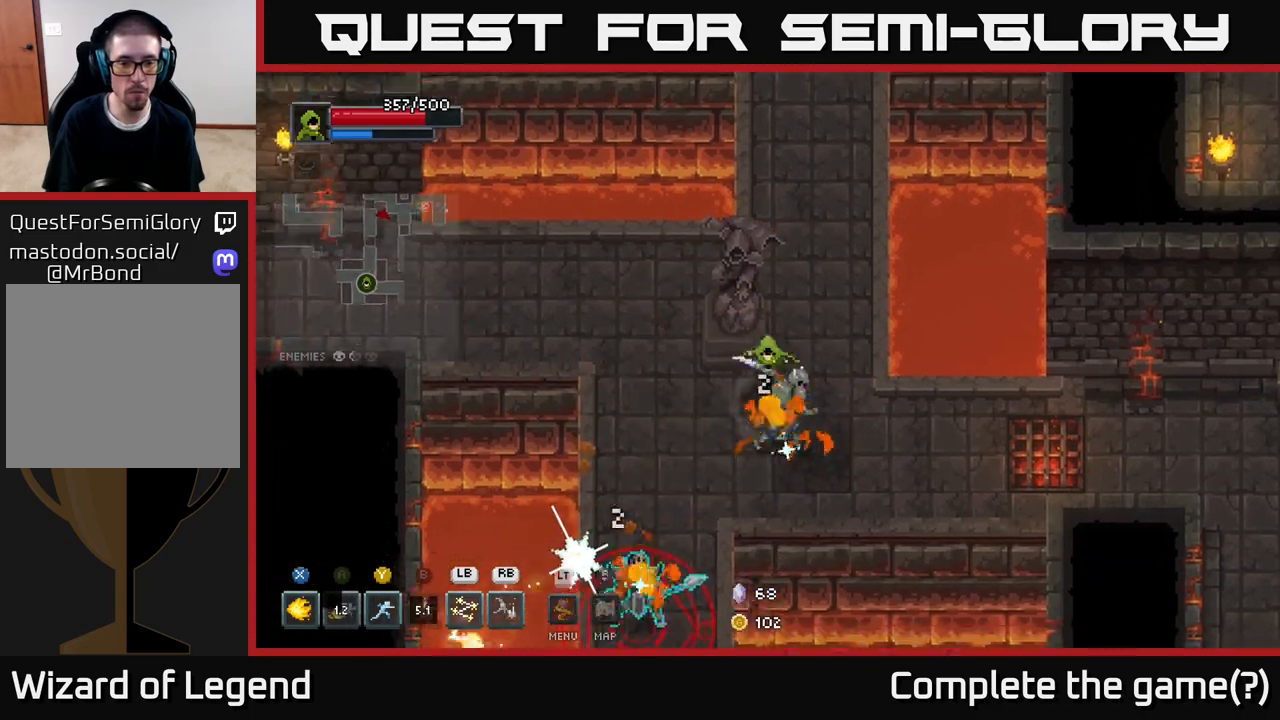
{"buttons": ["X"], "left_stick": "down-left", "right_stick": "center", "events": [[50, "X", "down"]]}
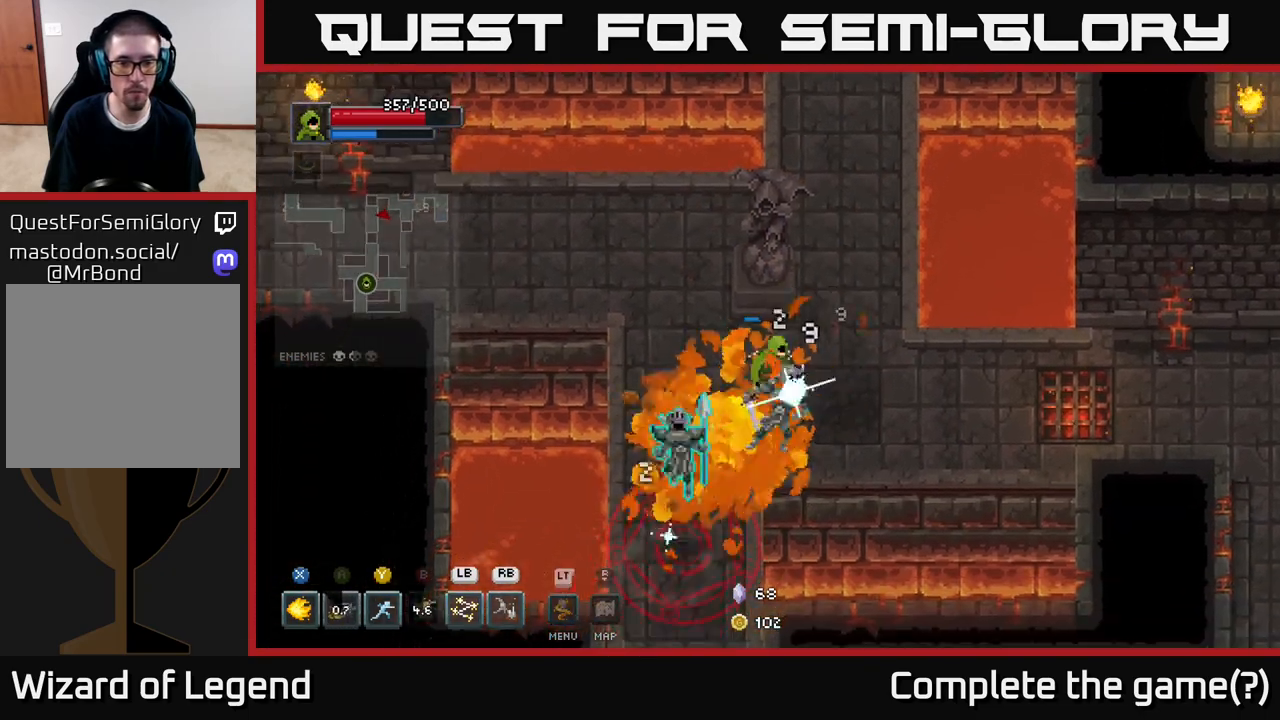
{"buttons": [], "left_stick": "left", "right_stick": "center", "events": [[367, "left_stick", "center"], [417, "left_stick", "left"], [467, "X", "up"]]}
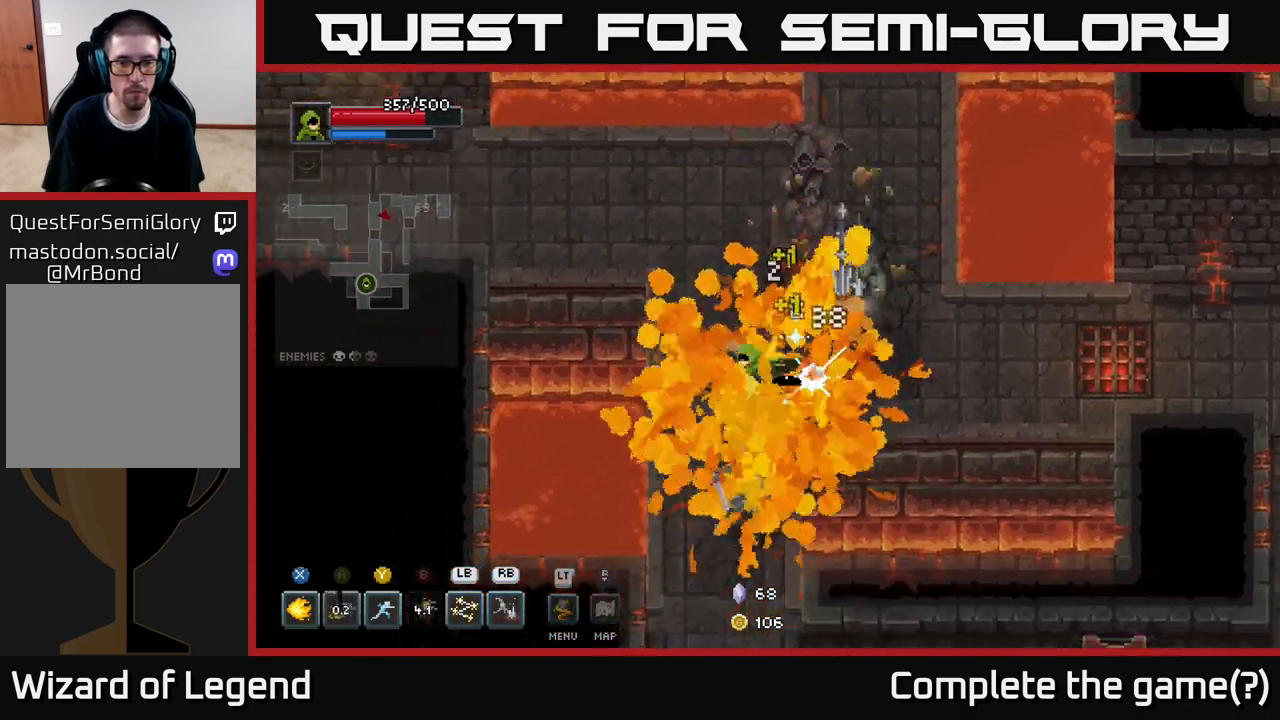
{"buttons": [], "left_stick": "right", "right_stick": "center", "events": [[17, "A", "down"], [117, "A", "up"], [133, "left_stick", "down-right"], [300, "left_stick", "right"]]}
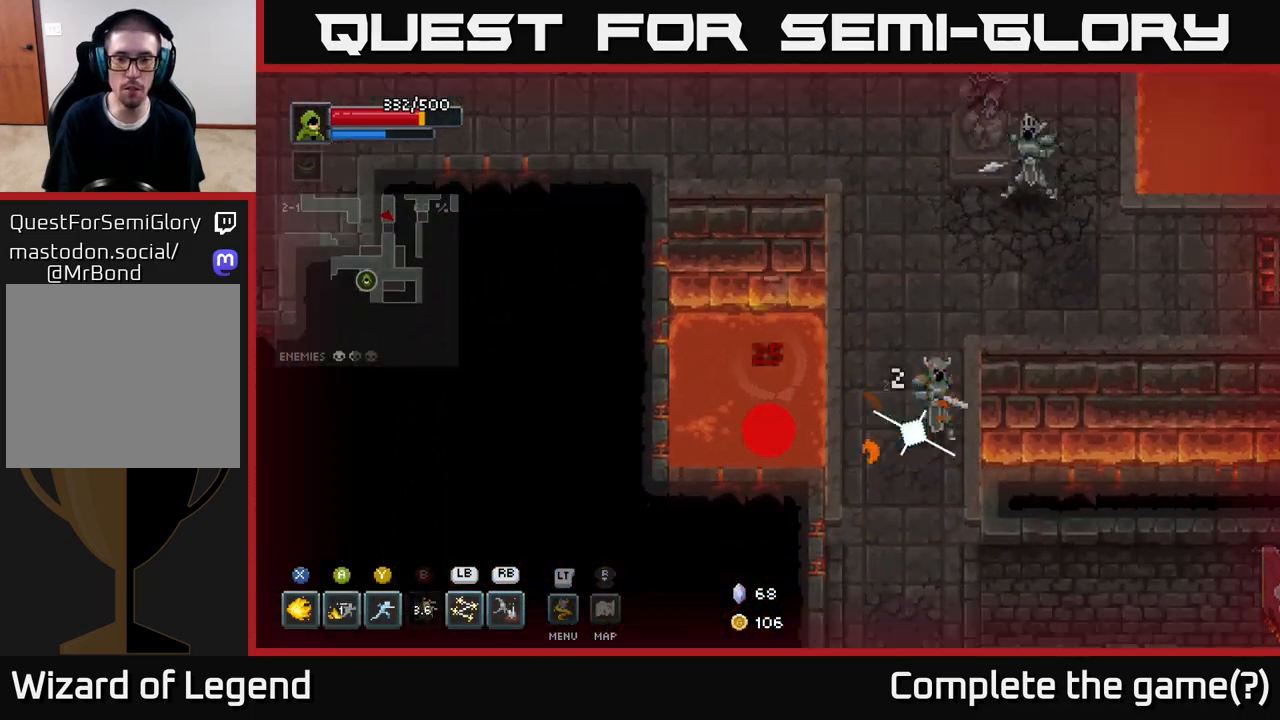
{"buttons": [], "left_stick": "center", "right_stick": "center", "events": [[167, "left_stick", "center"]]}
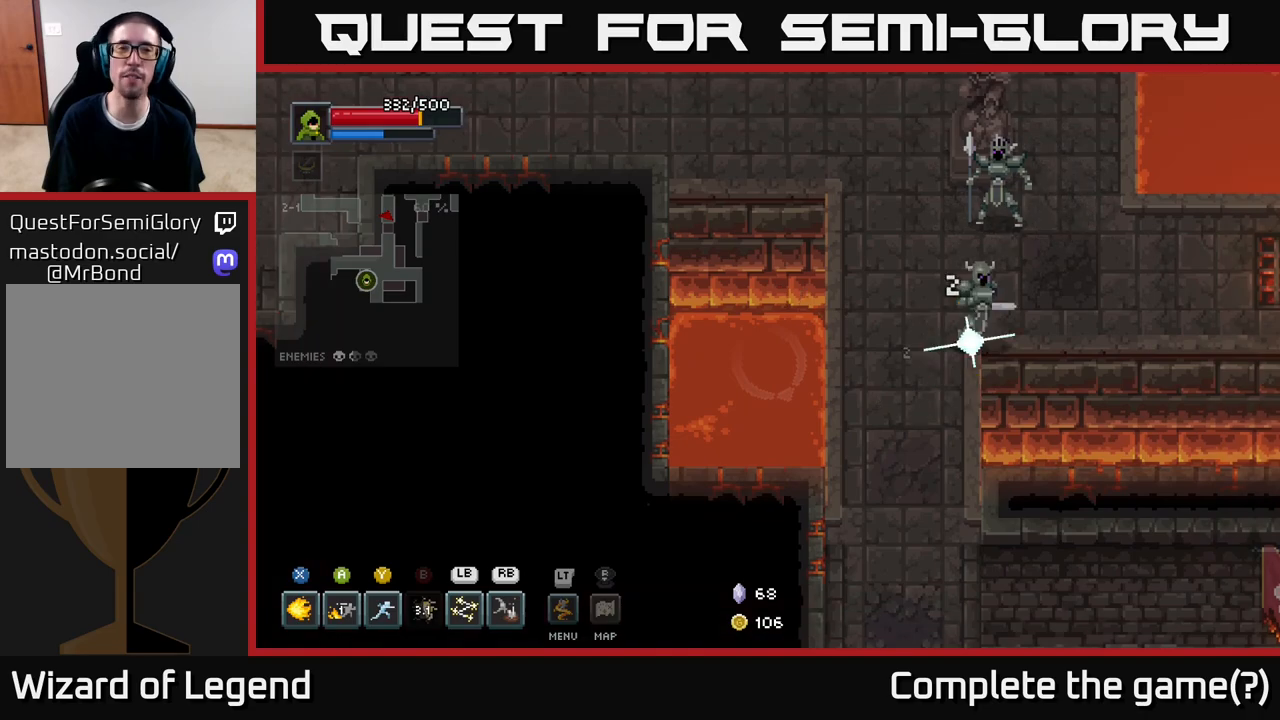
{"buttons": [], "left_stick": "center", "right_stick": "center", "events": []}
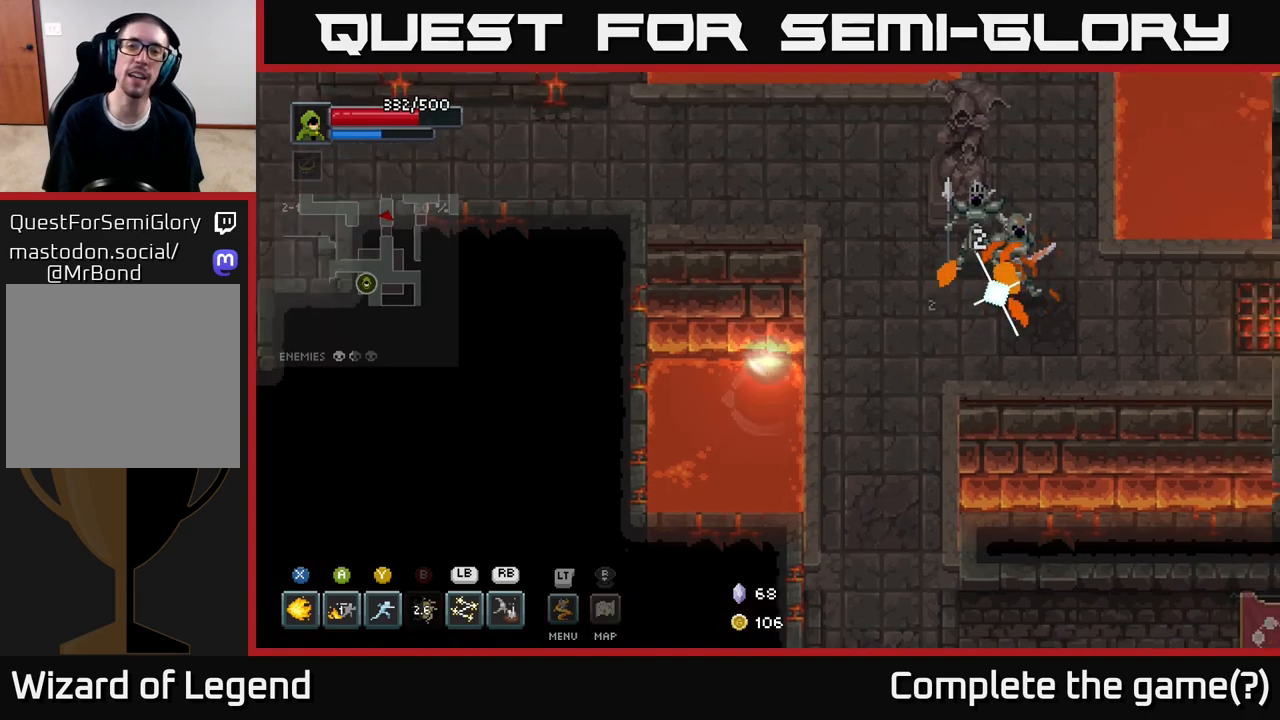
{"buttons": [], "left_stick": "up-right", "right_stick": "center", "events": [[317, "left_stick", "up-right"], [383, "L1", "down"], [483, "L1", "up"]]}
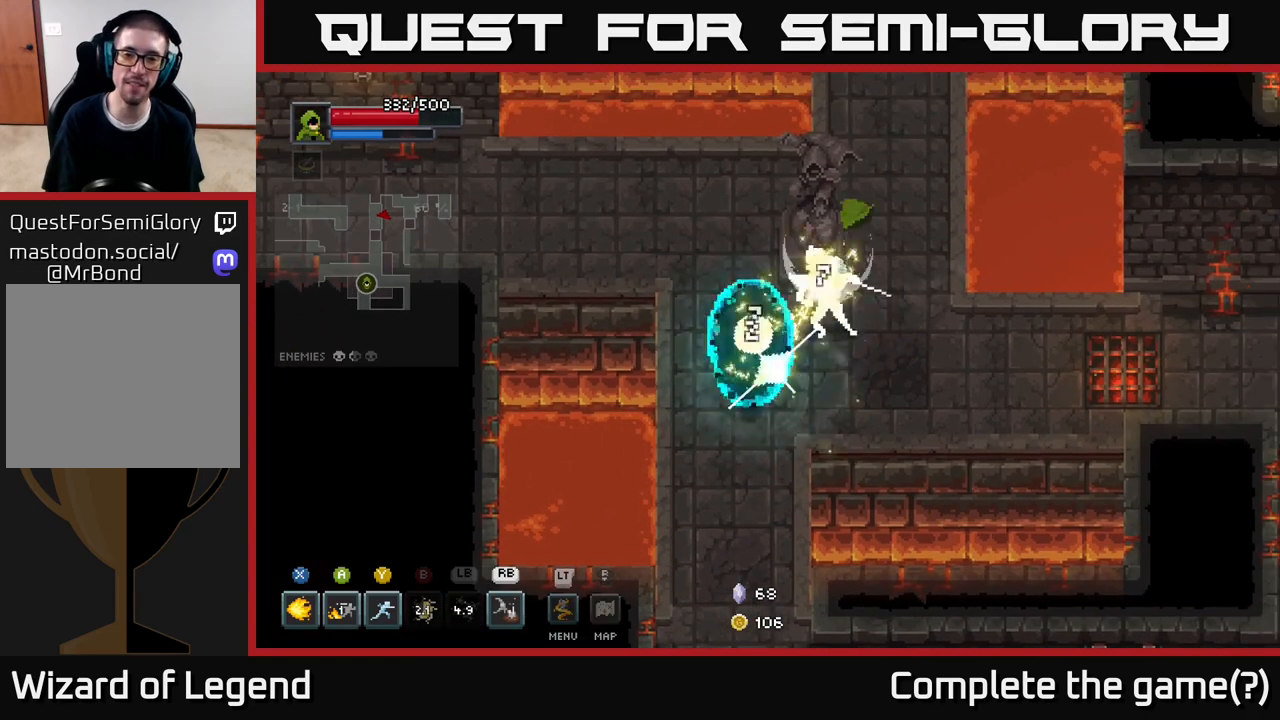
{"buttons": [], "left_stick": "center", "right_stick": "center", "events": [[67, "left_stick", "center"]]}
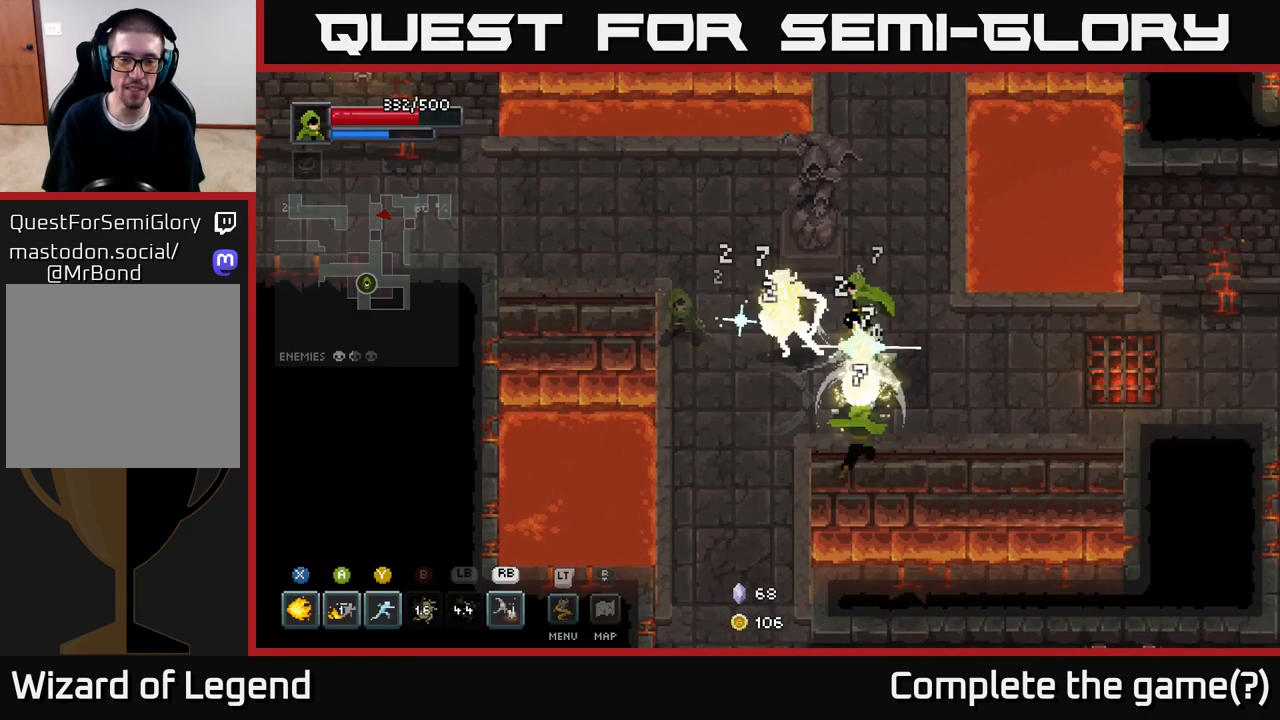
{"buttons": [], "left_stick": "center", "right_stick": "center", "events": []}
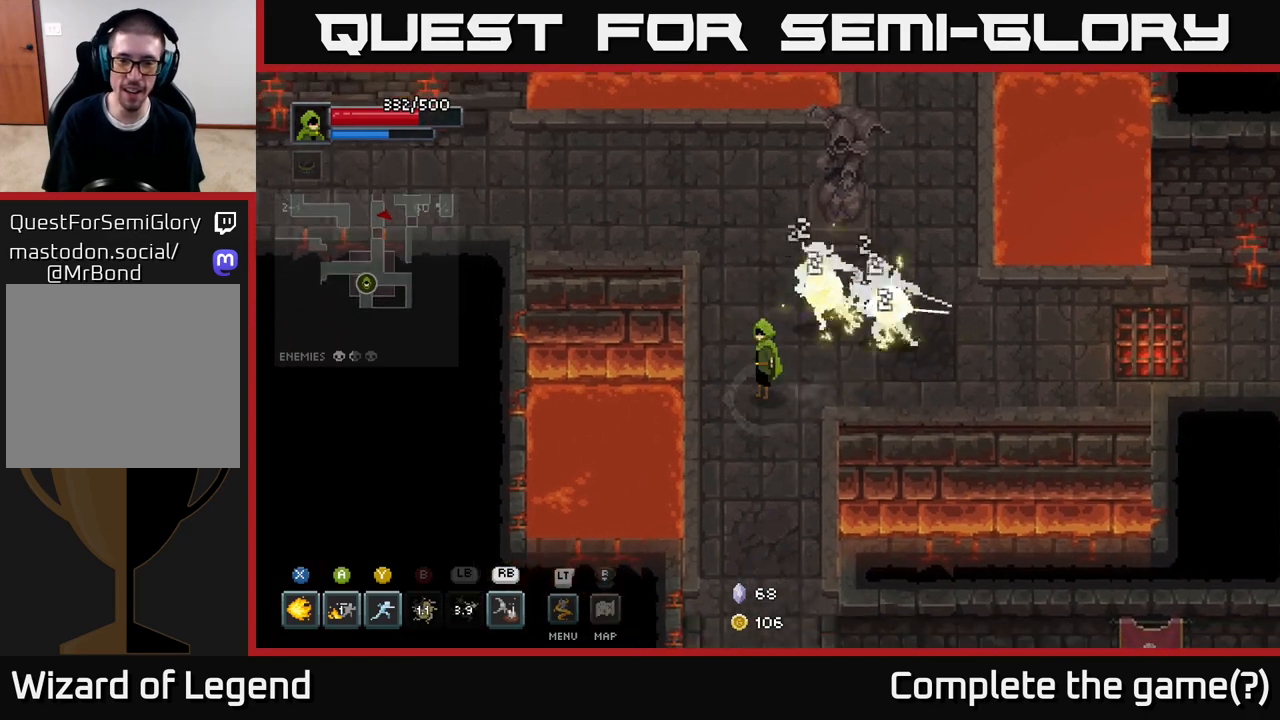
{"buttons": ["X"], "left_stick": "up-right", "right_stick": "center", "events": [[100, "left_stick", "right"], [150, "X", "down"], [150, "left_stick", "up-right"]]}
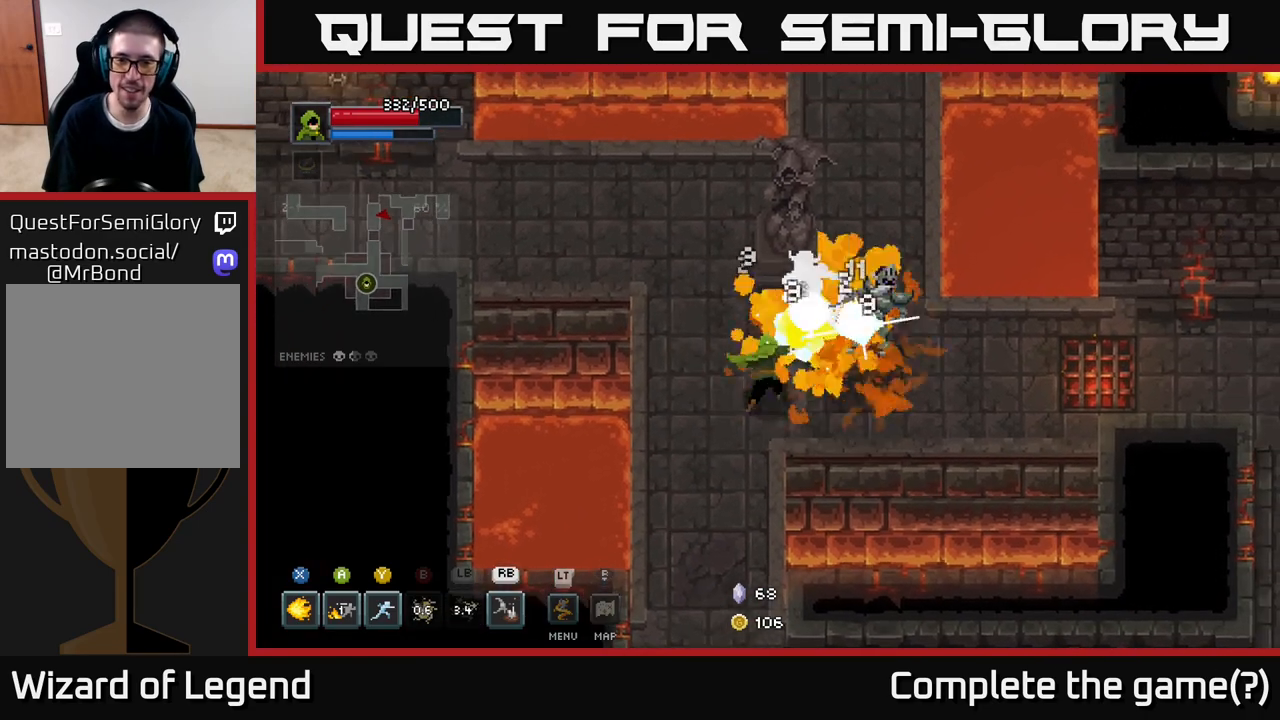
{"buttons": [], "left_stick": "up-right", "right_stick": "center", "events": [[500, "X", "up"]]}
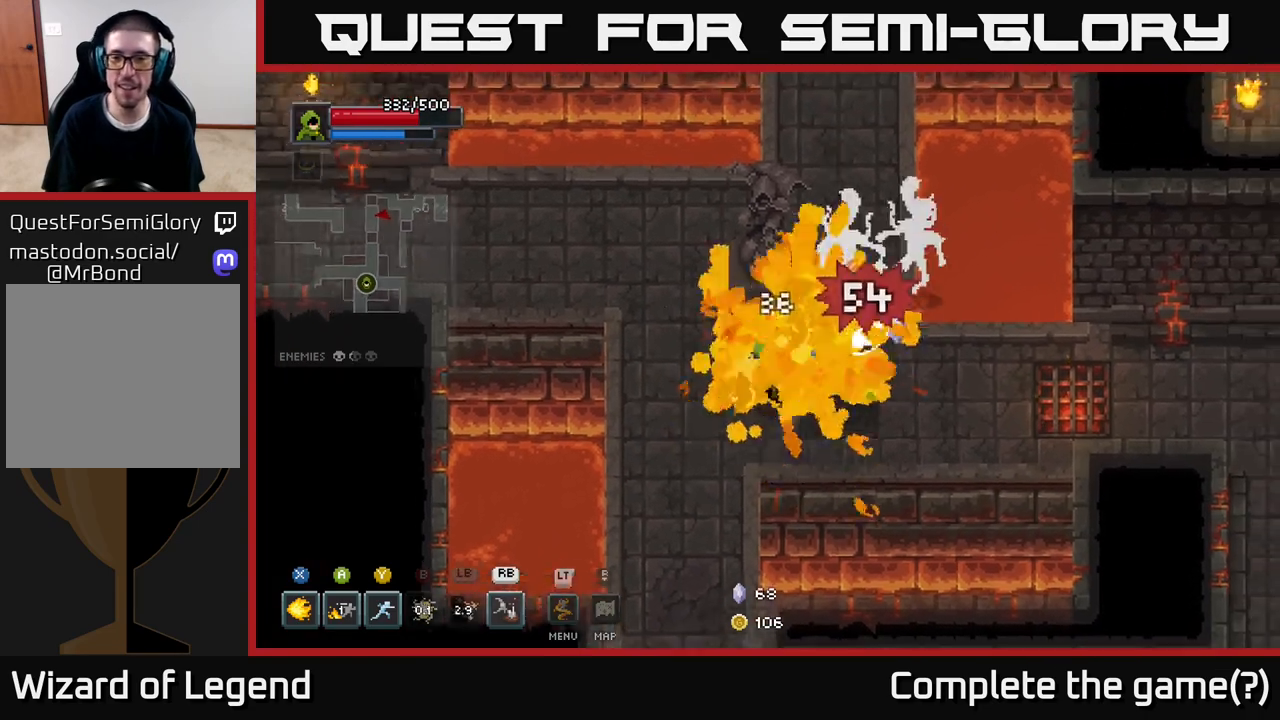
{"buttons": [], "left_stick": "up-right", "right_stick": "center", "events": [[133, "left_stick", "center"], [467, "left_stick", "up-right"]]}
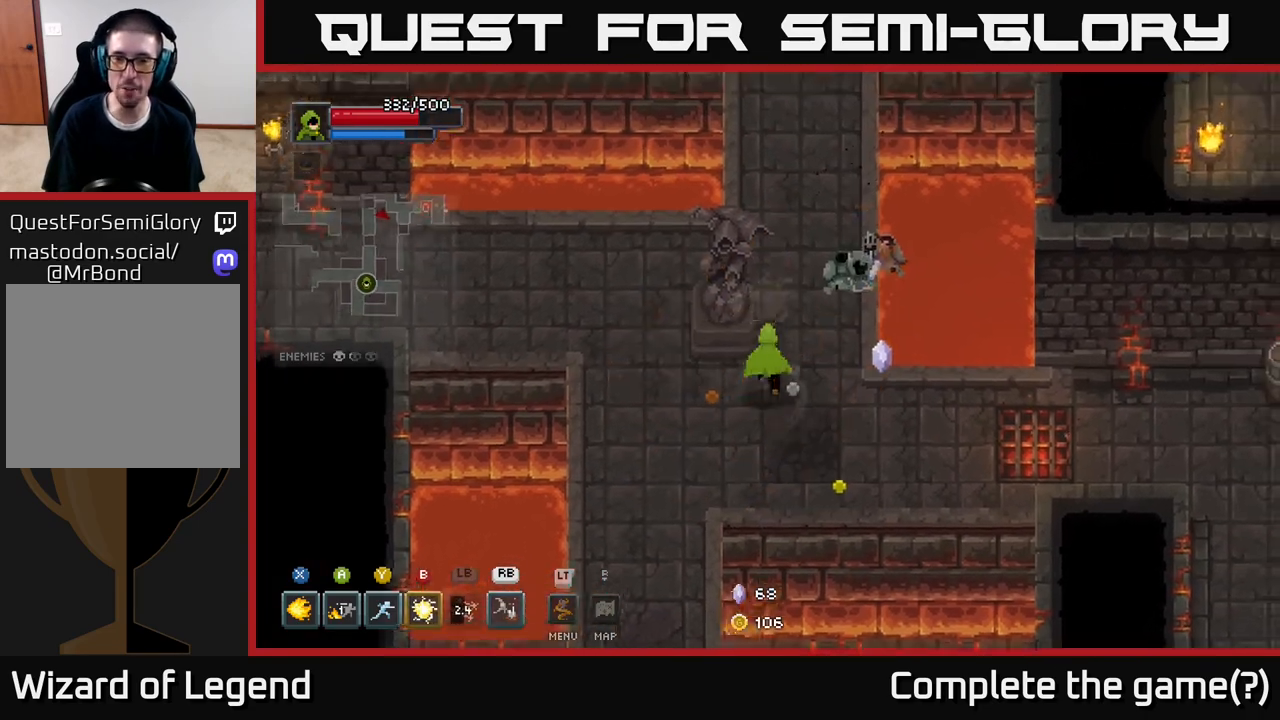
{"buttons": [], "left_stick": "down", "right_stick": "center", "events": [[300, "left_stick", "left"], [350, "left_stick", "down-left"], [450, "left_stick", "down"]]}
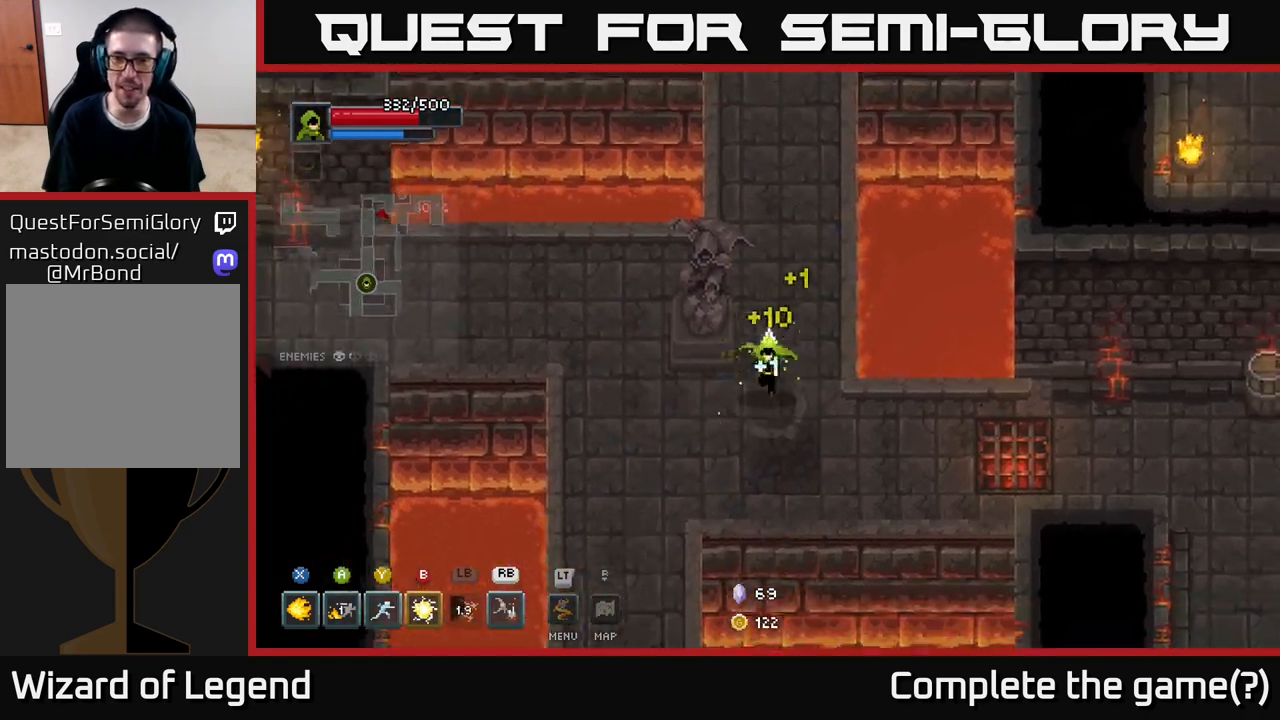
{"buttons": [], "left_stick": "right", "right_stick": "center", "events": [[17, "left_stick", "down-right"], [167, "left_stick", "right"]]}
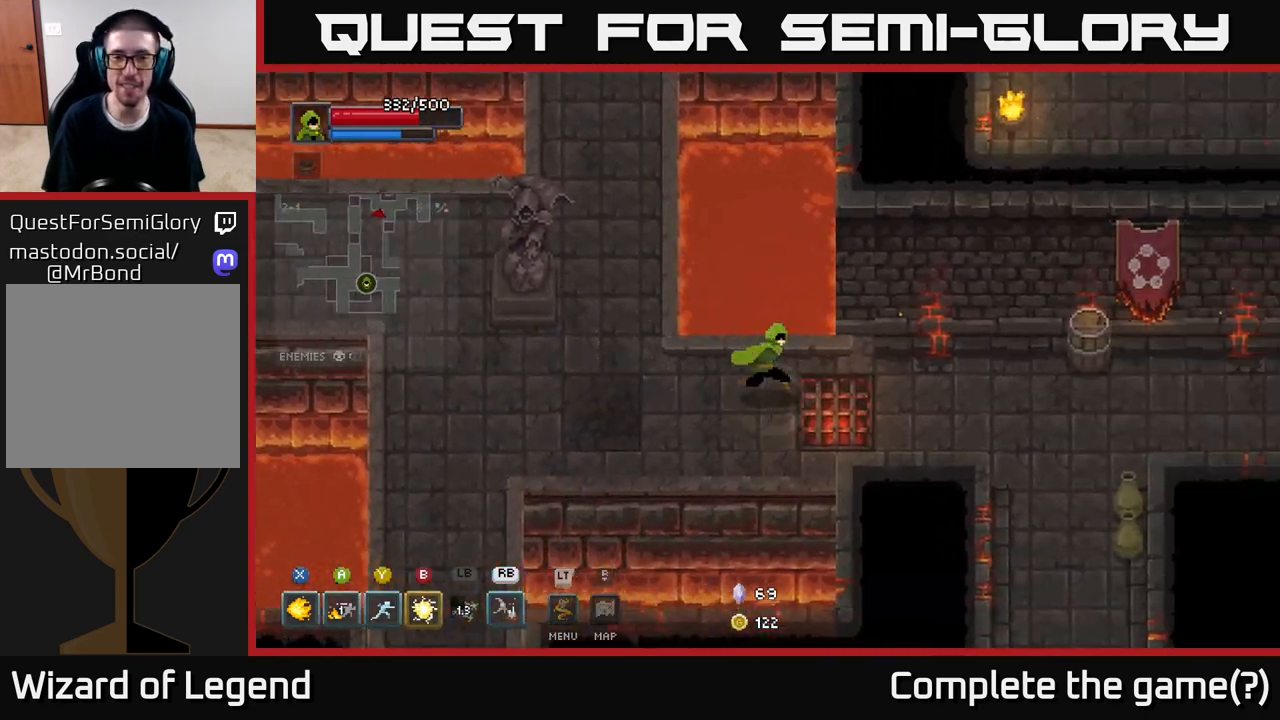
{"buttons": [], "left_stick": "right", "right_stick": "center", "events": [[333, "left_stick", "up-right"], [483, "left_stick", "right"]]}
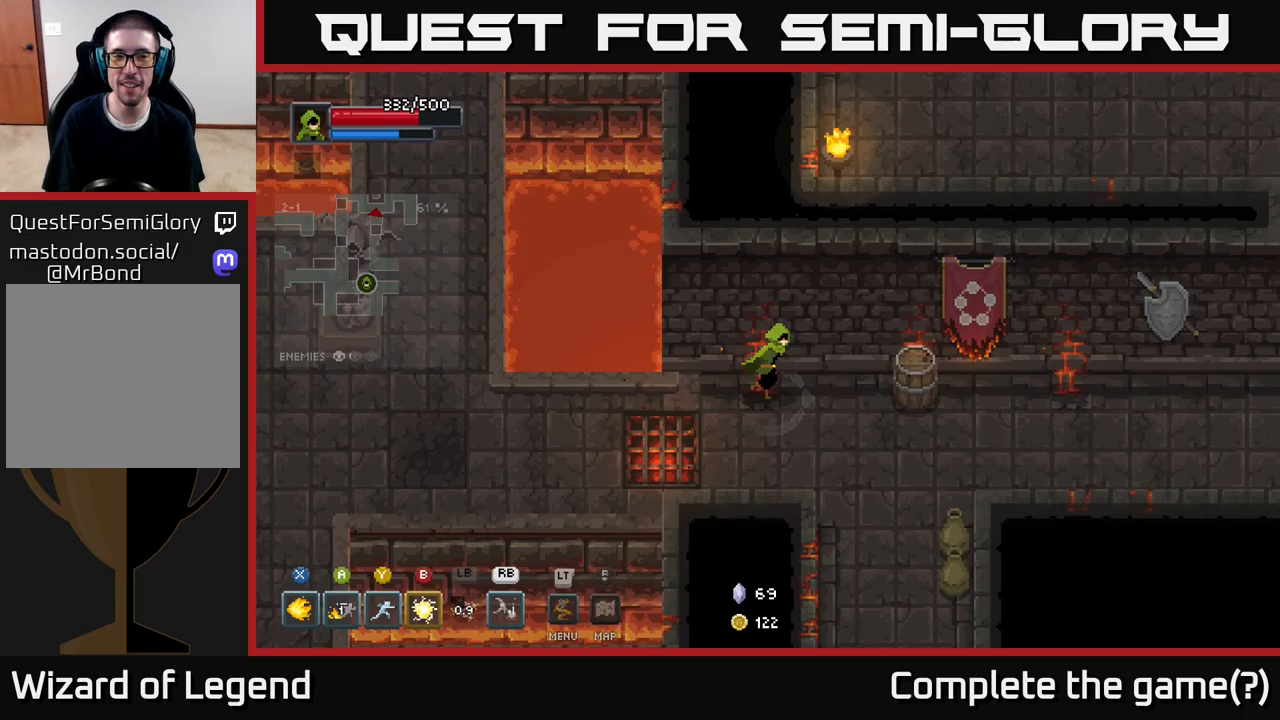
{"buttons": [], "left_stick": "down", "right_stick": "center", "events": [[417, "left_stick", "down"]]}